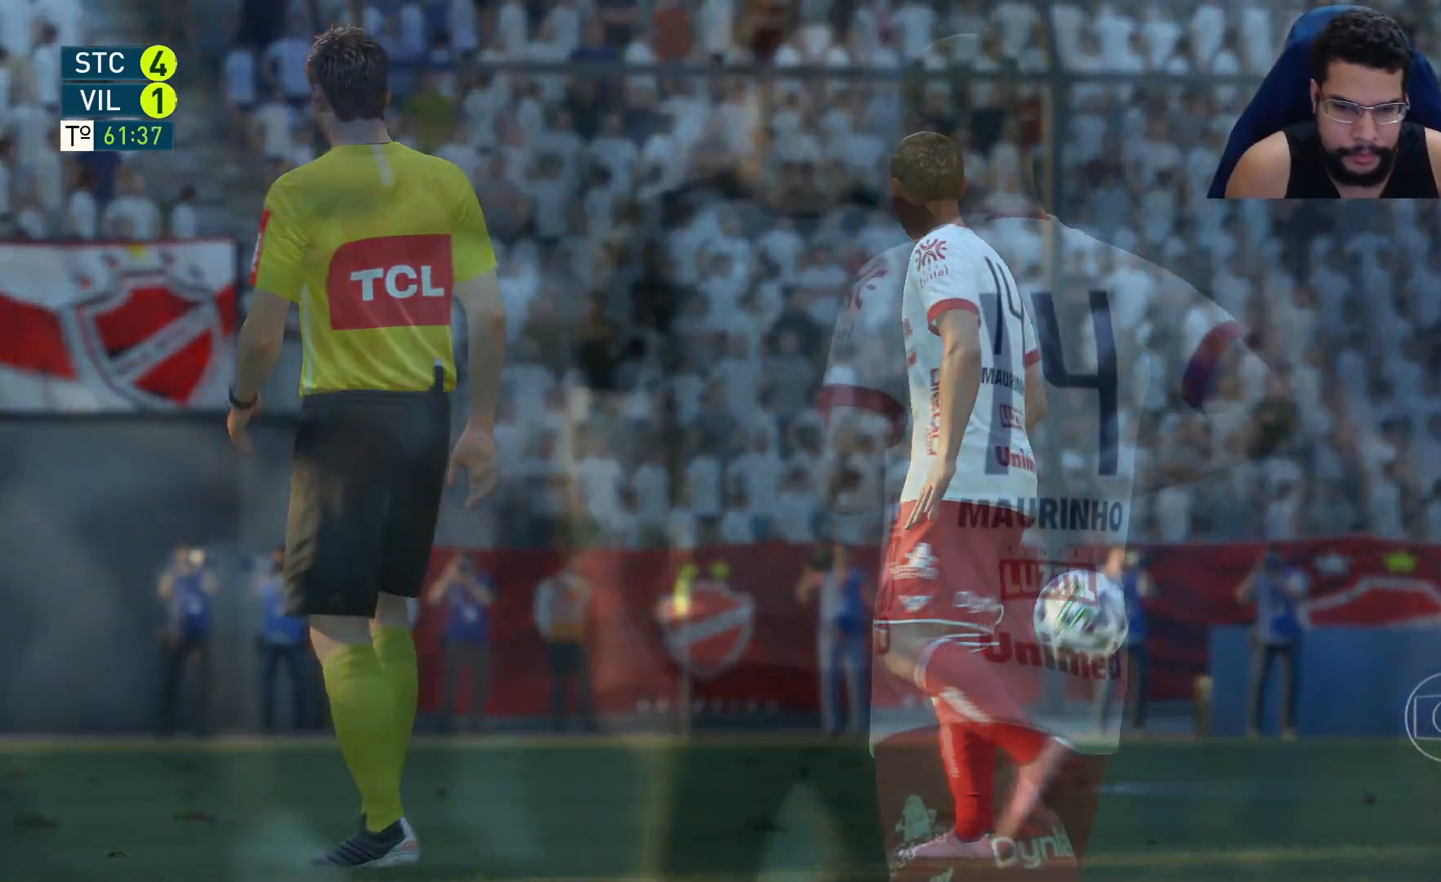
Gameplay with a controller (Xbox layout); each line is a JSON object with the inputs held at the frame after it. "events" lists button and stick changes between this image and that frame as [ms after this image, input, new state], when the widget could be followed in between.
{"buttons": ["A"], "left_stick": "center", "right_stick": "center", "events": [[450, "A", "down"]]}
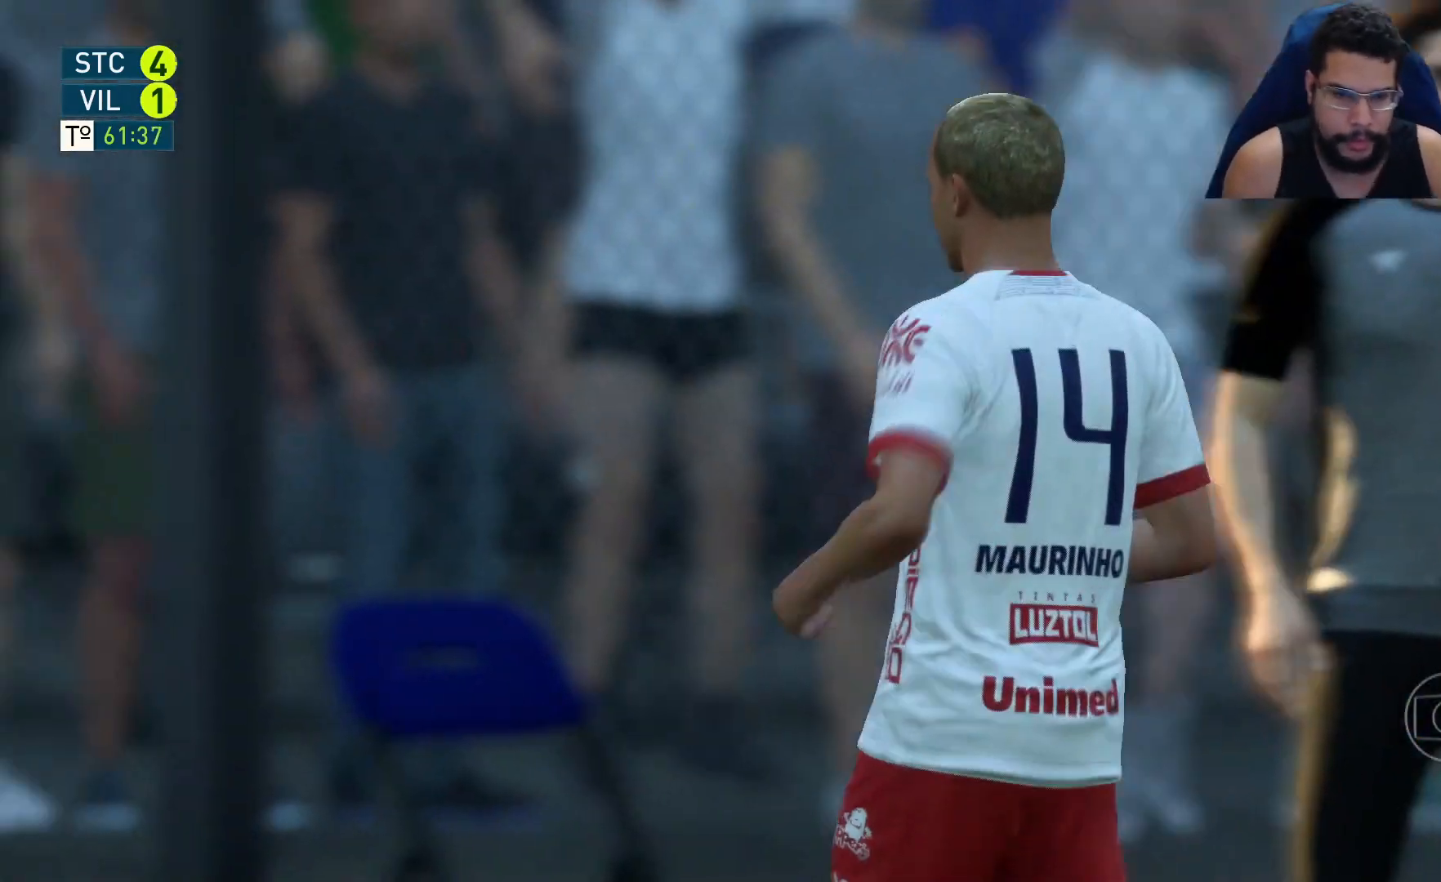
{"buttons": [], "left_stick": "center", "right_stick": "center", "events": [[83, "A", "up"]]}
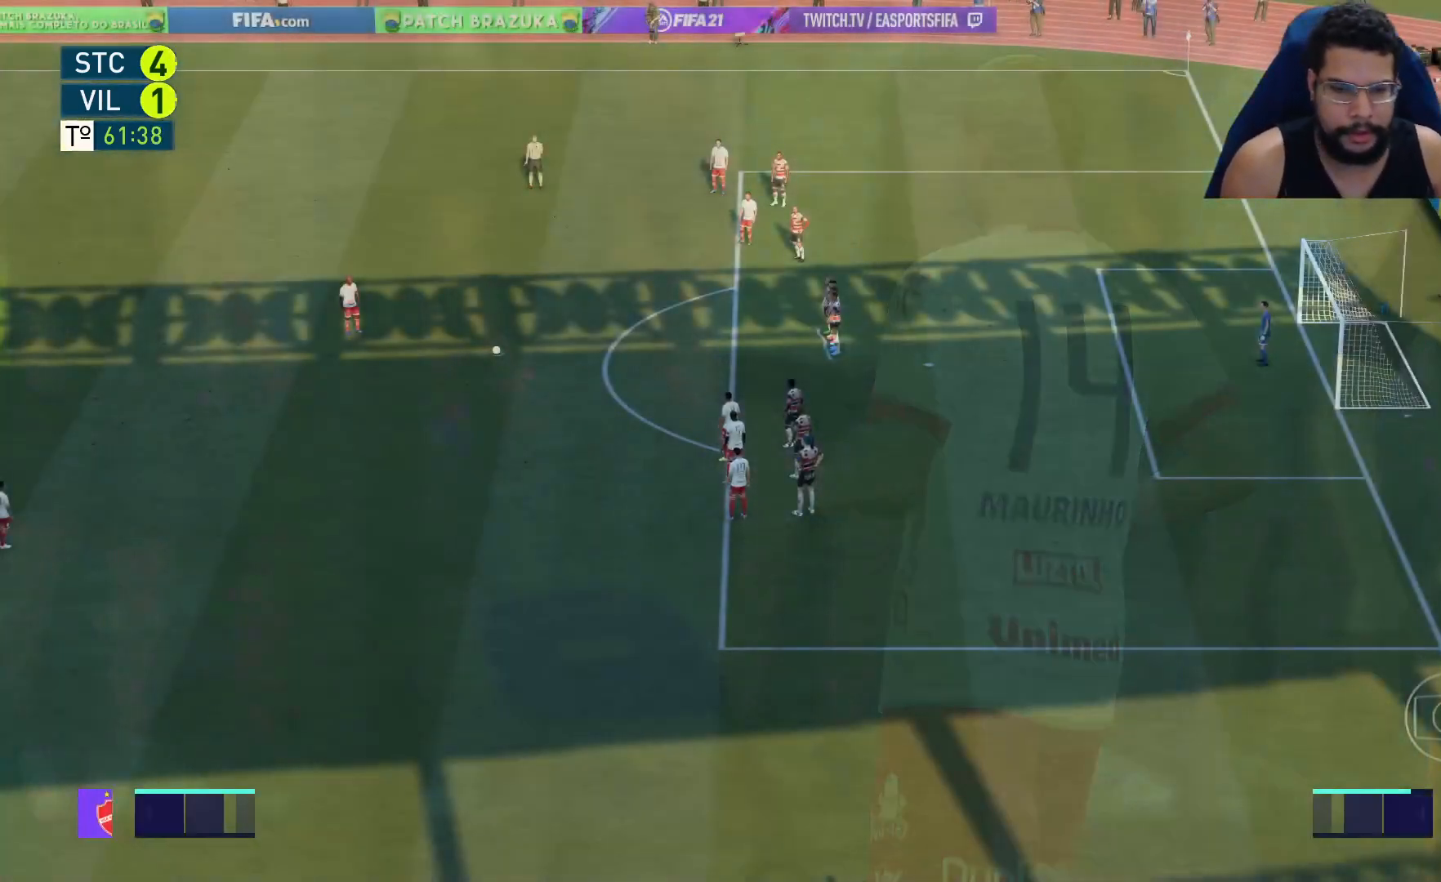
{"buttons": [], "left_stick": "center", "right_stick": "center", "events": []}
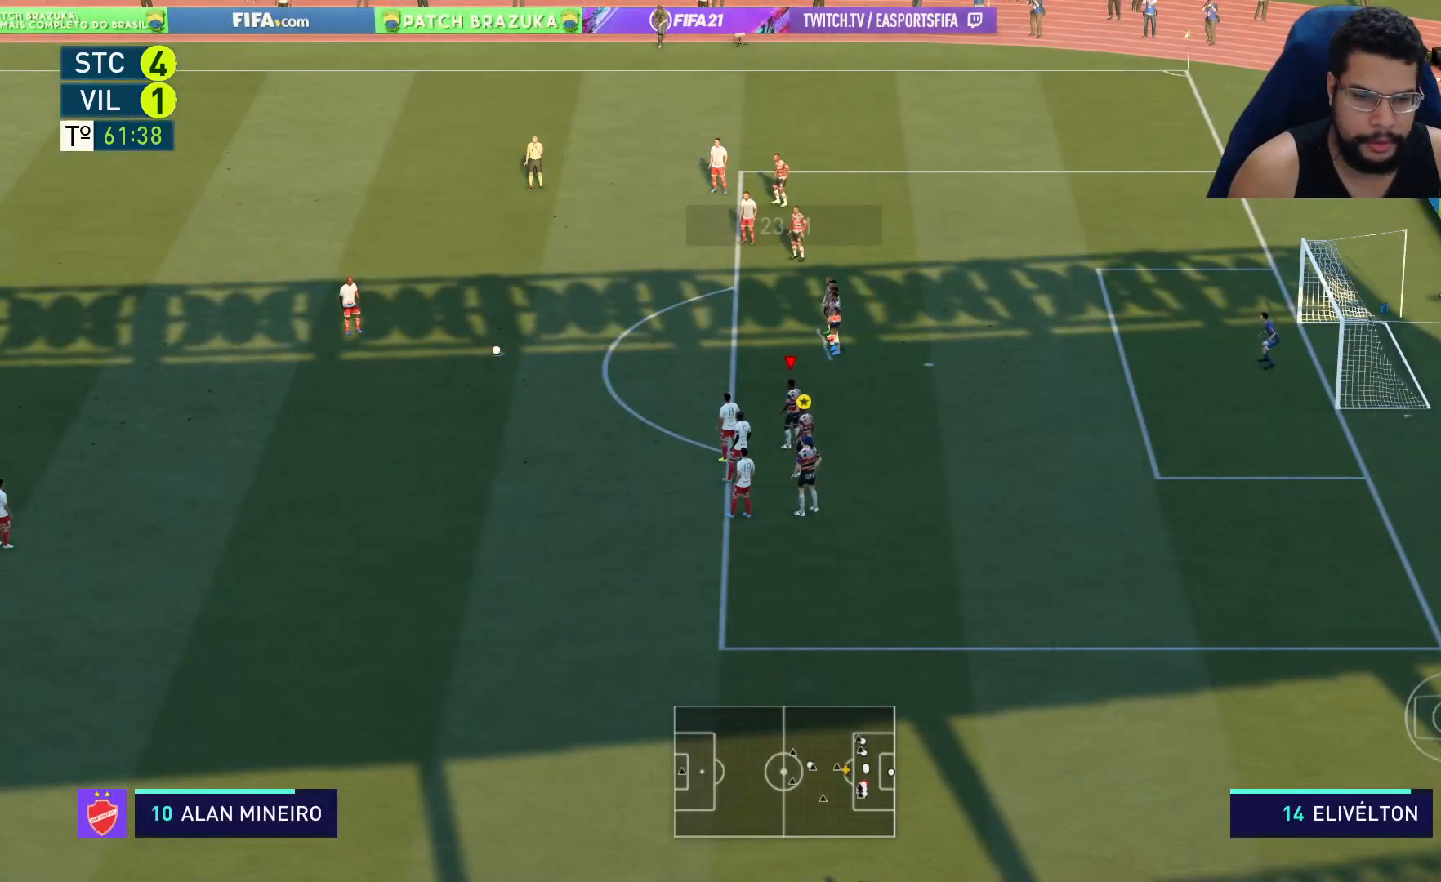
{"buttons": ["R2"], "left_stick": "up-right", "right_stick": "center", "events": [[17, "right_stick", "down"], [33, "left_stick", "right"], [100, "right_stick", "center"], [117, "left_stick", "center"], [183, "left_stick", "right"], [250, "right_stick", "down"], [333, "right_stick", "center"], [450, "left_stick", "up-right"], [483, "R2", "down"]]}
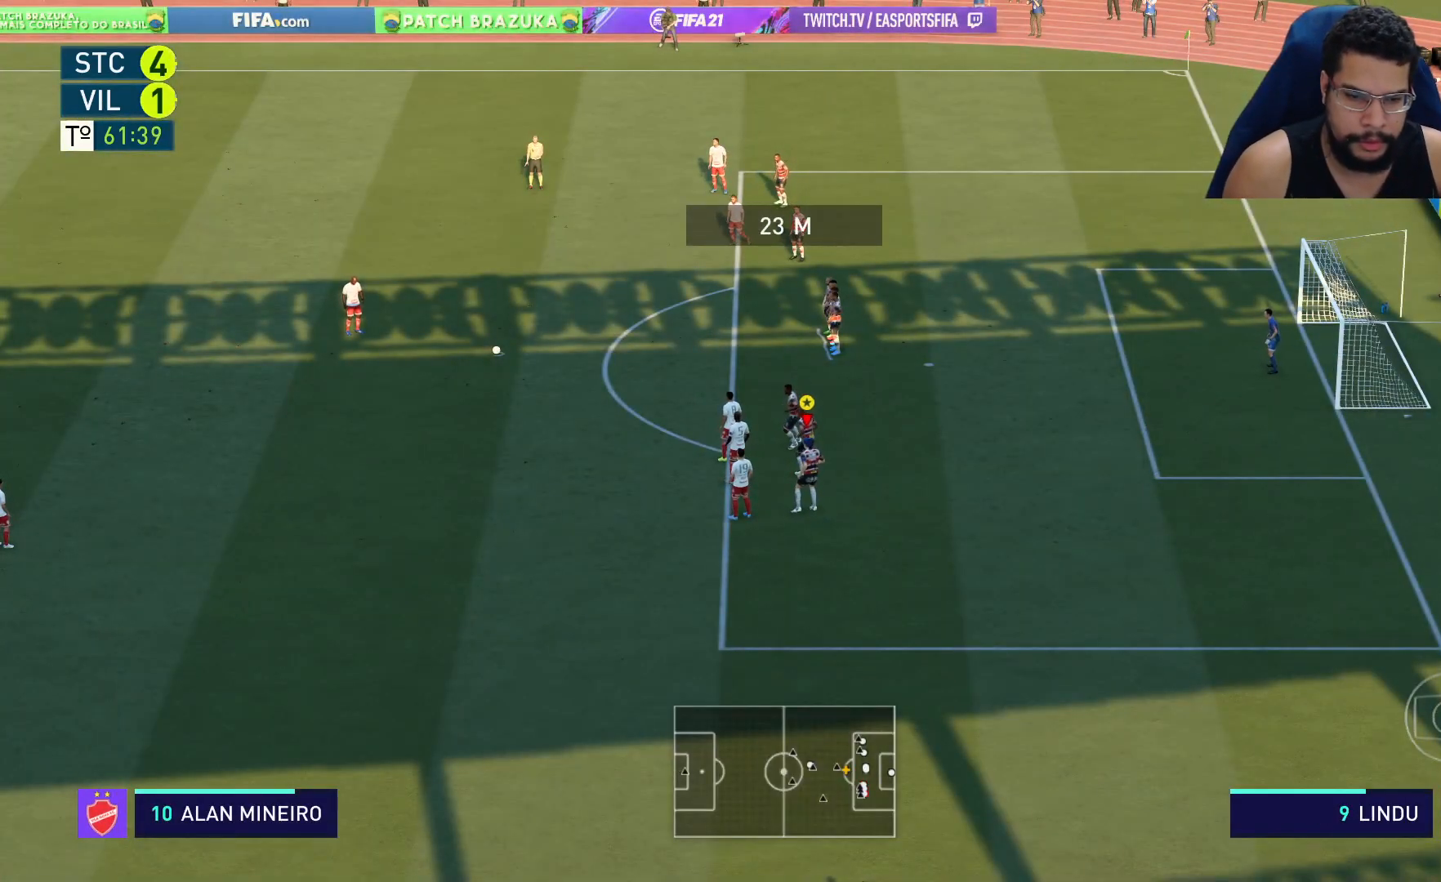
{"buttons": ["R2"], "left_stick": "up-right", "right_stick": "center", "events": []}
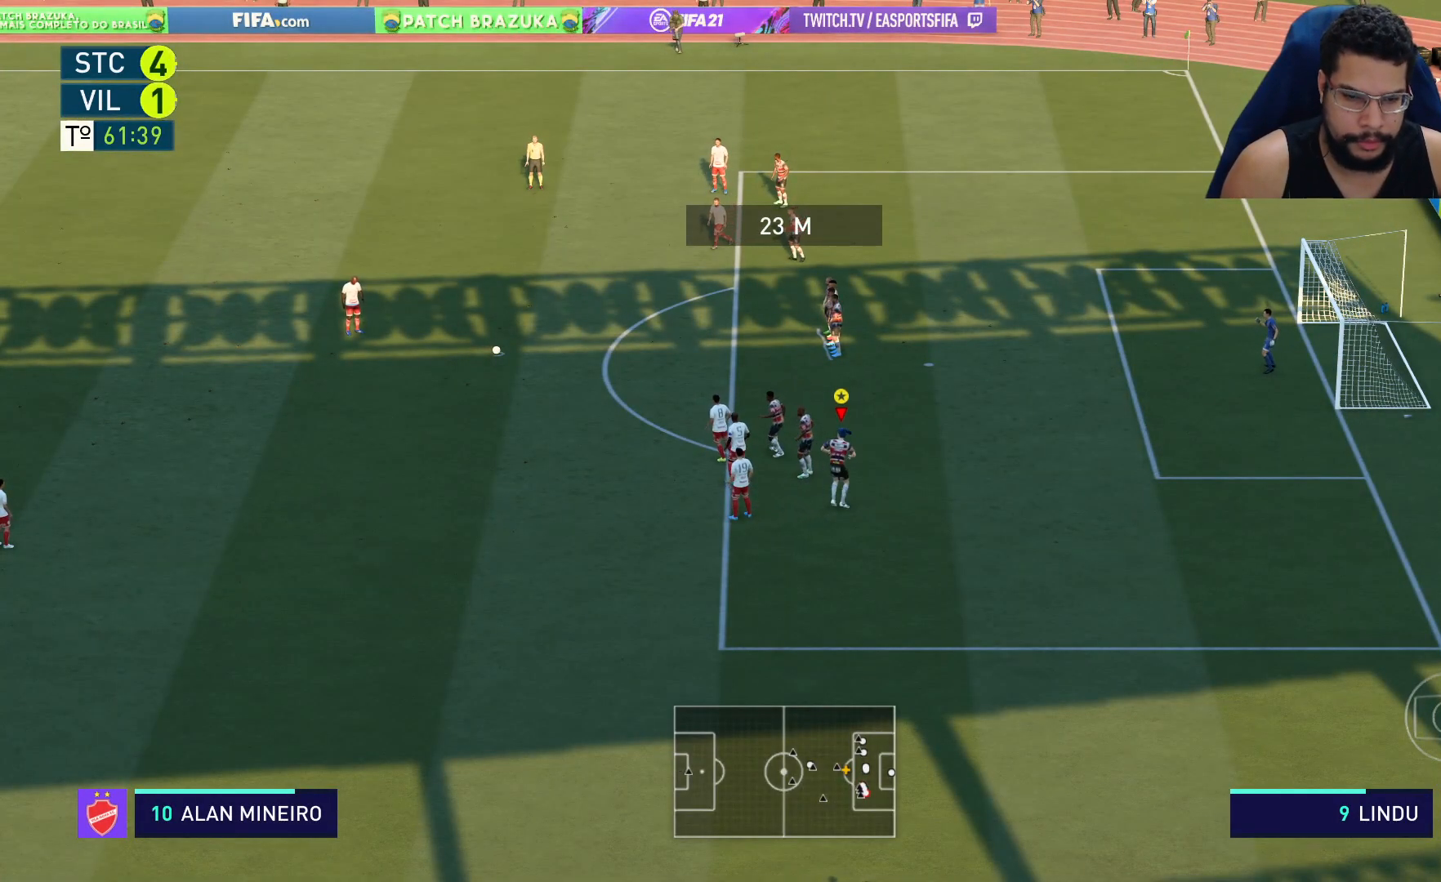
{"buttons": ["R2"], "left_stick": "up-right", "right_stick": "center", "events": []}
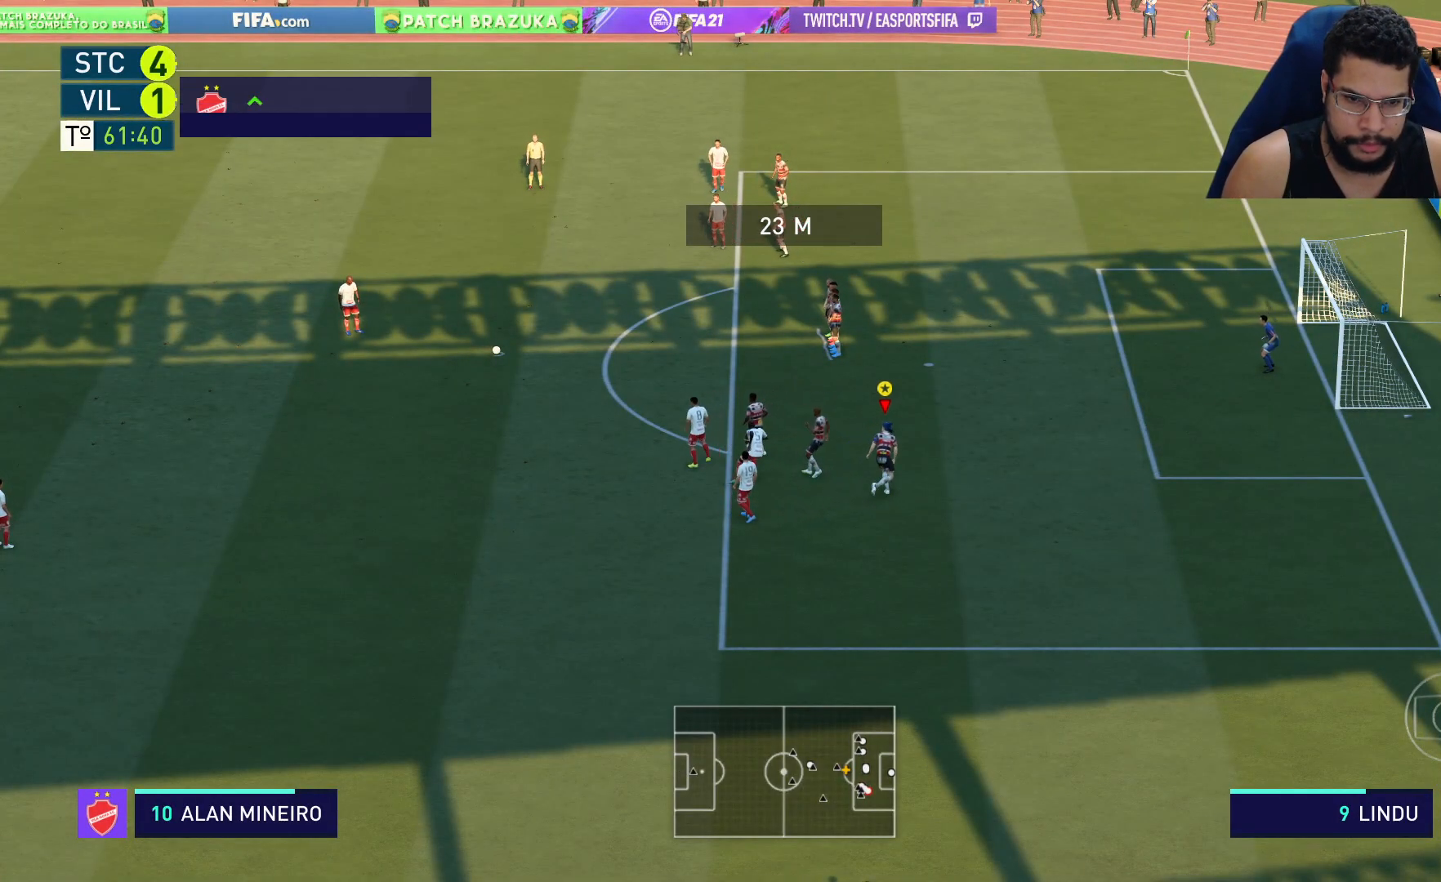
{"buttons": ["R2"], "left_stick": "up-right", "right_stick": "center", "events": []}
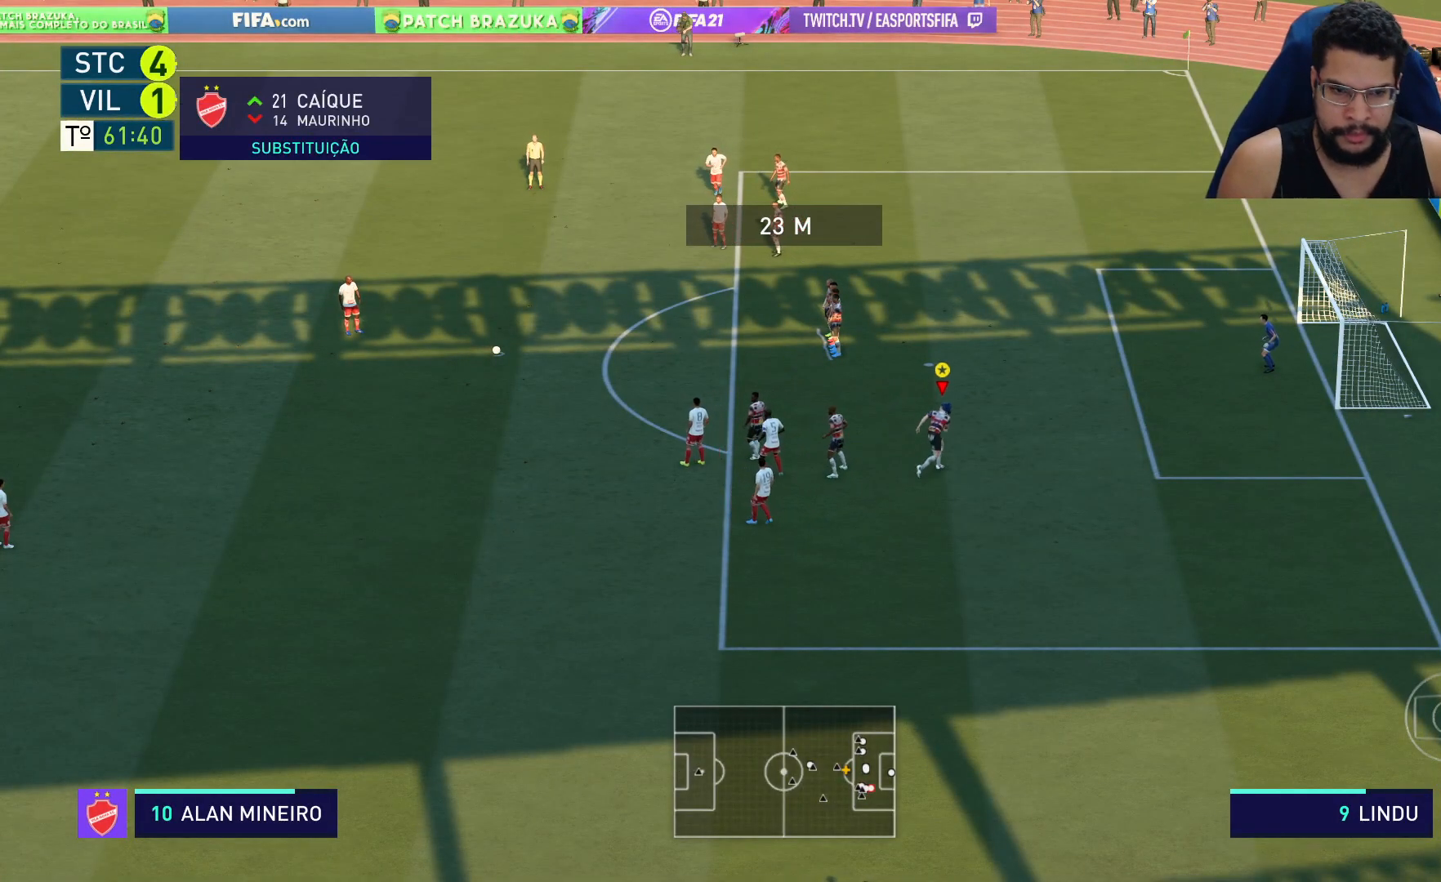
{"buttons": ["R2"], "left_stick": "up-right", "right_stick": "center", "events": []}
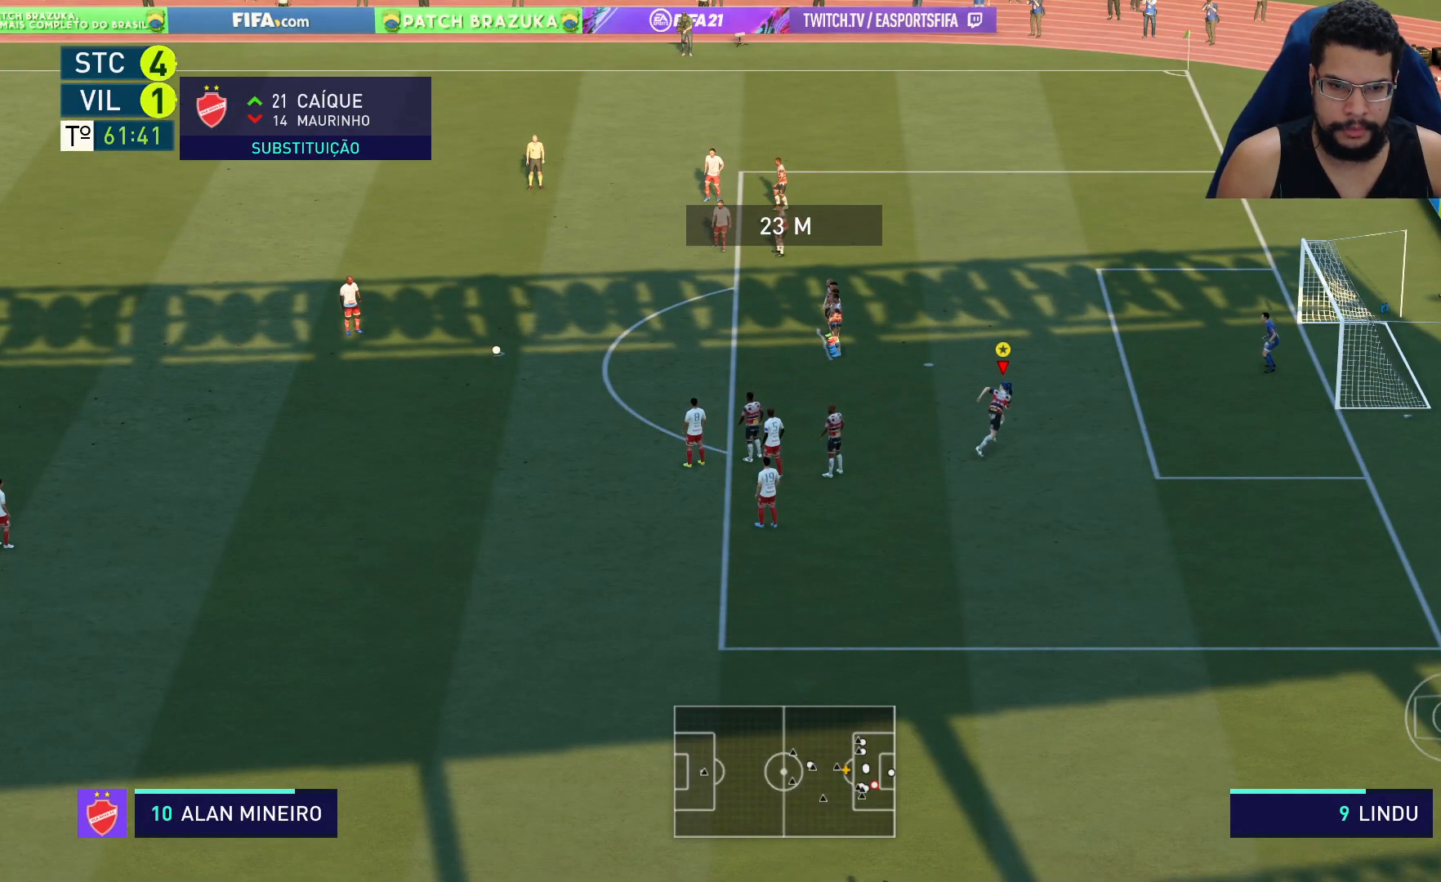
{"buttons": ["R2"], "left_stick": "up-right", "right_stick": "center", "events": []}
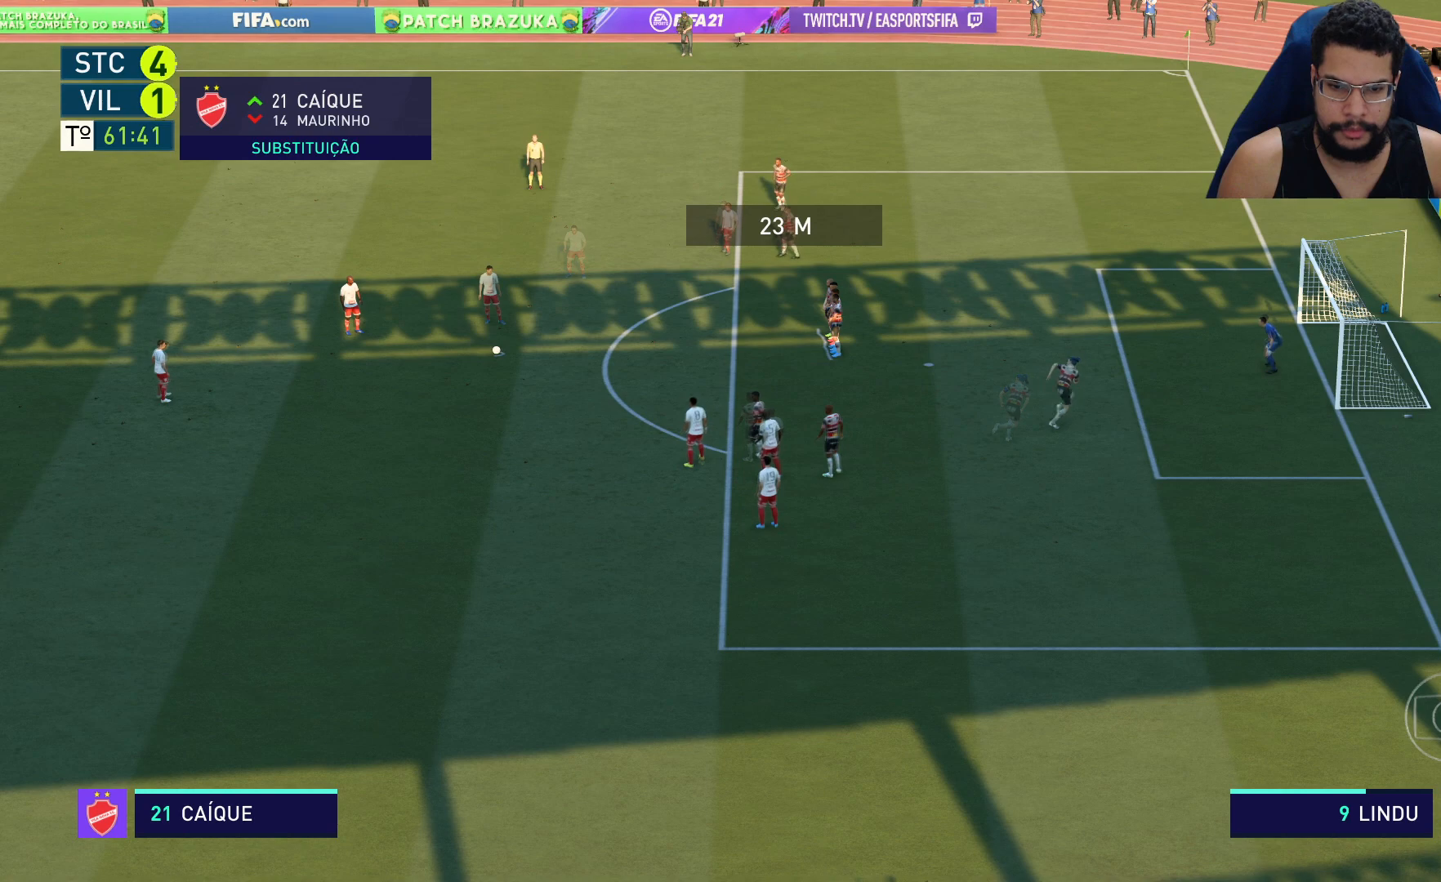
{"buttons": ["R2"], "left_stick": "up-right", "right_stick": "center", "events": []}
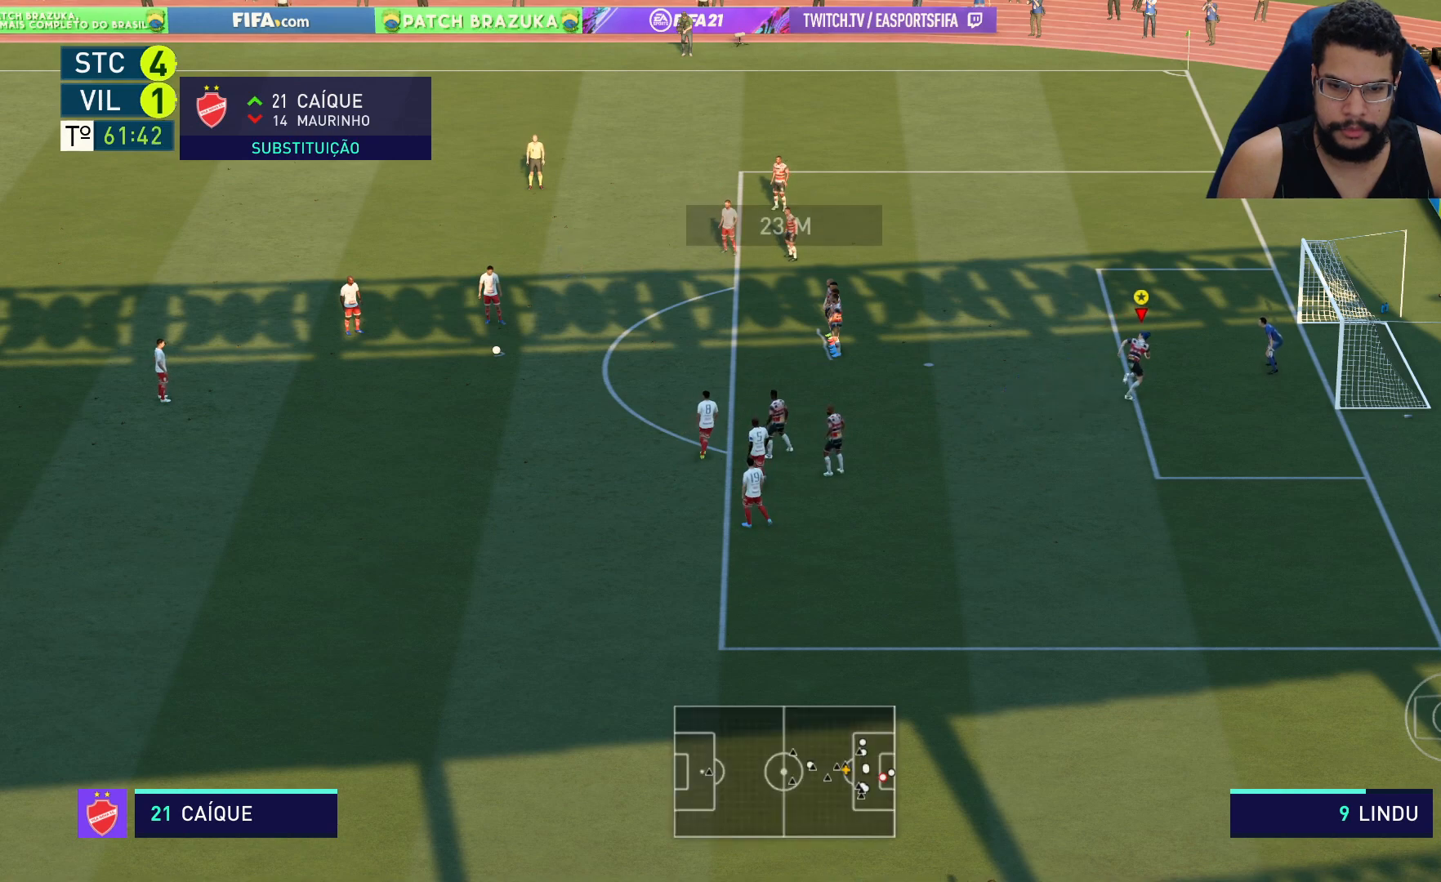
{"buttons": ["R2"], "left_stick": "up-right", "right_stick": "center", "events": []}
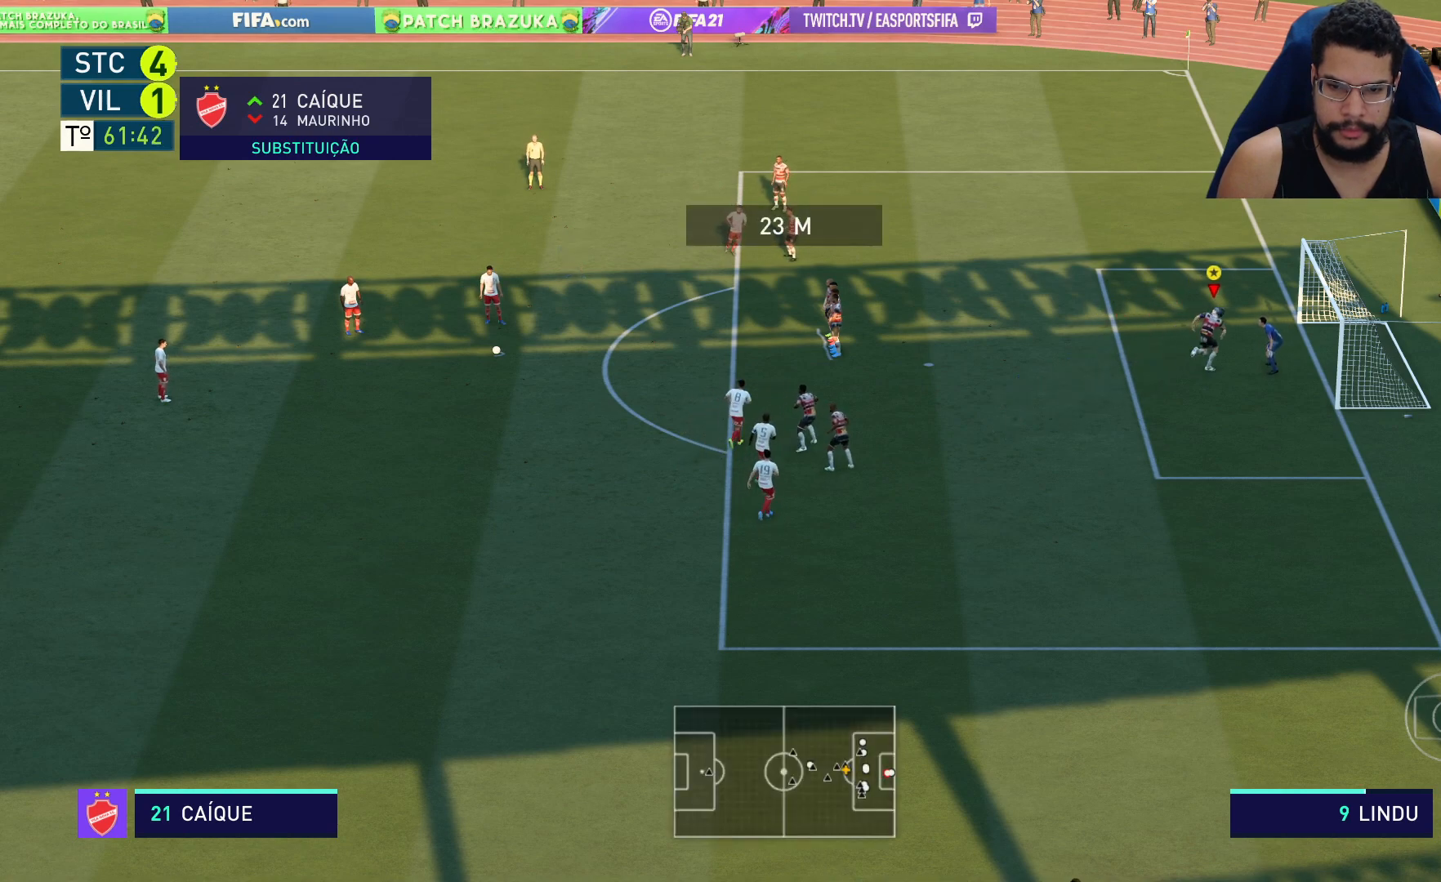
{"buttons": [], "left_stick": "center", "right_stick": "center", "events": [[33, "R2", "up"], [83, "left_stick", "center"]]}
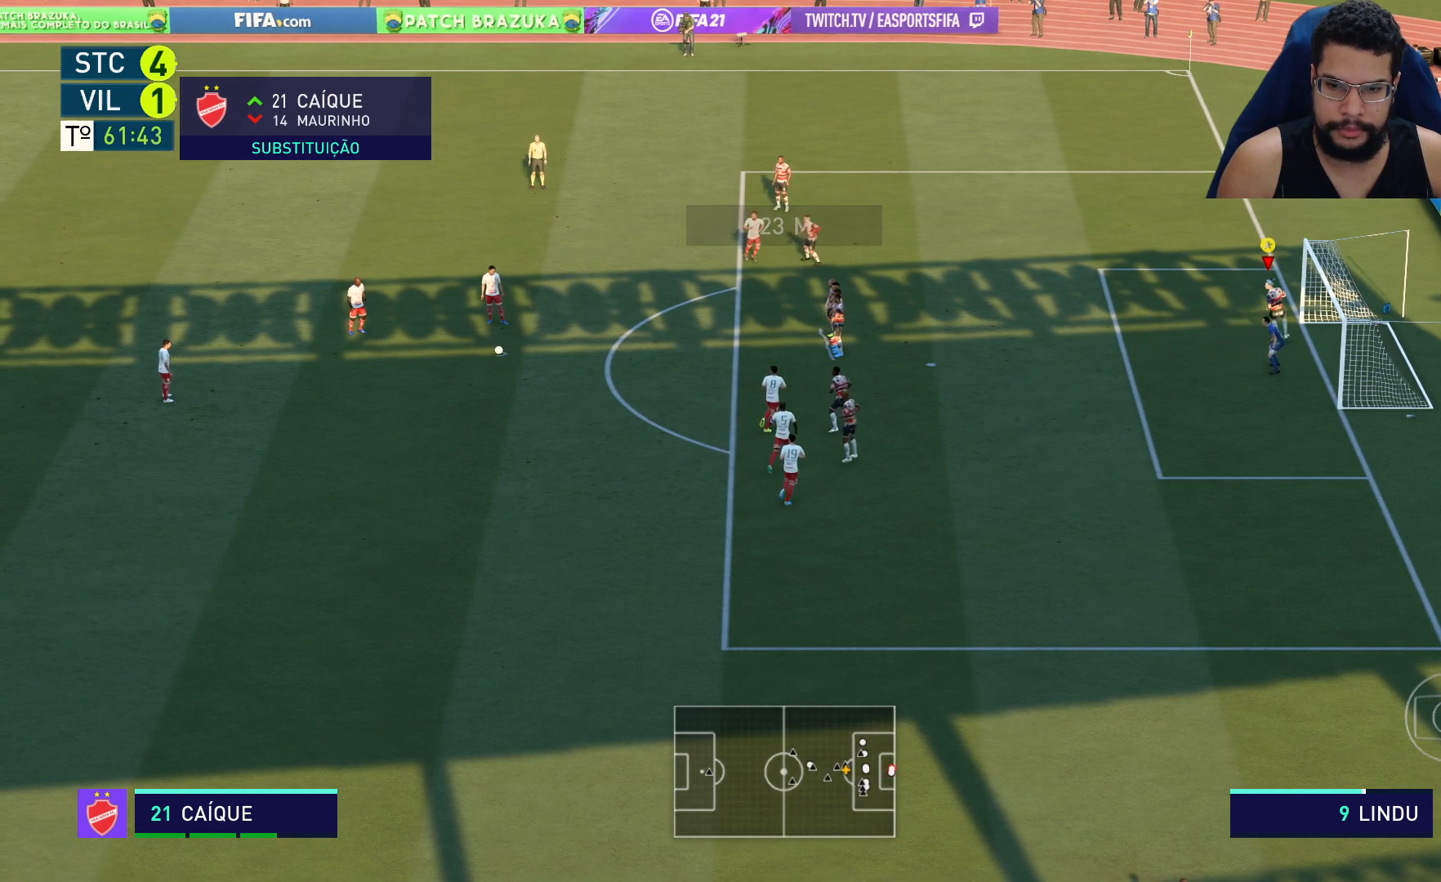
{"buttons": [], "left_stick": "center", "right_stick": "center", "events": []}
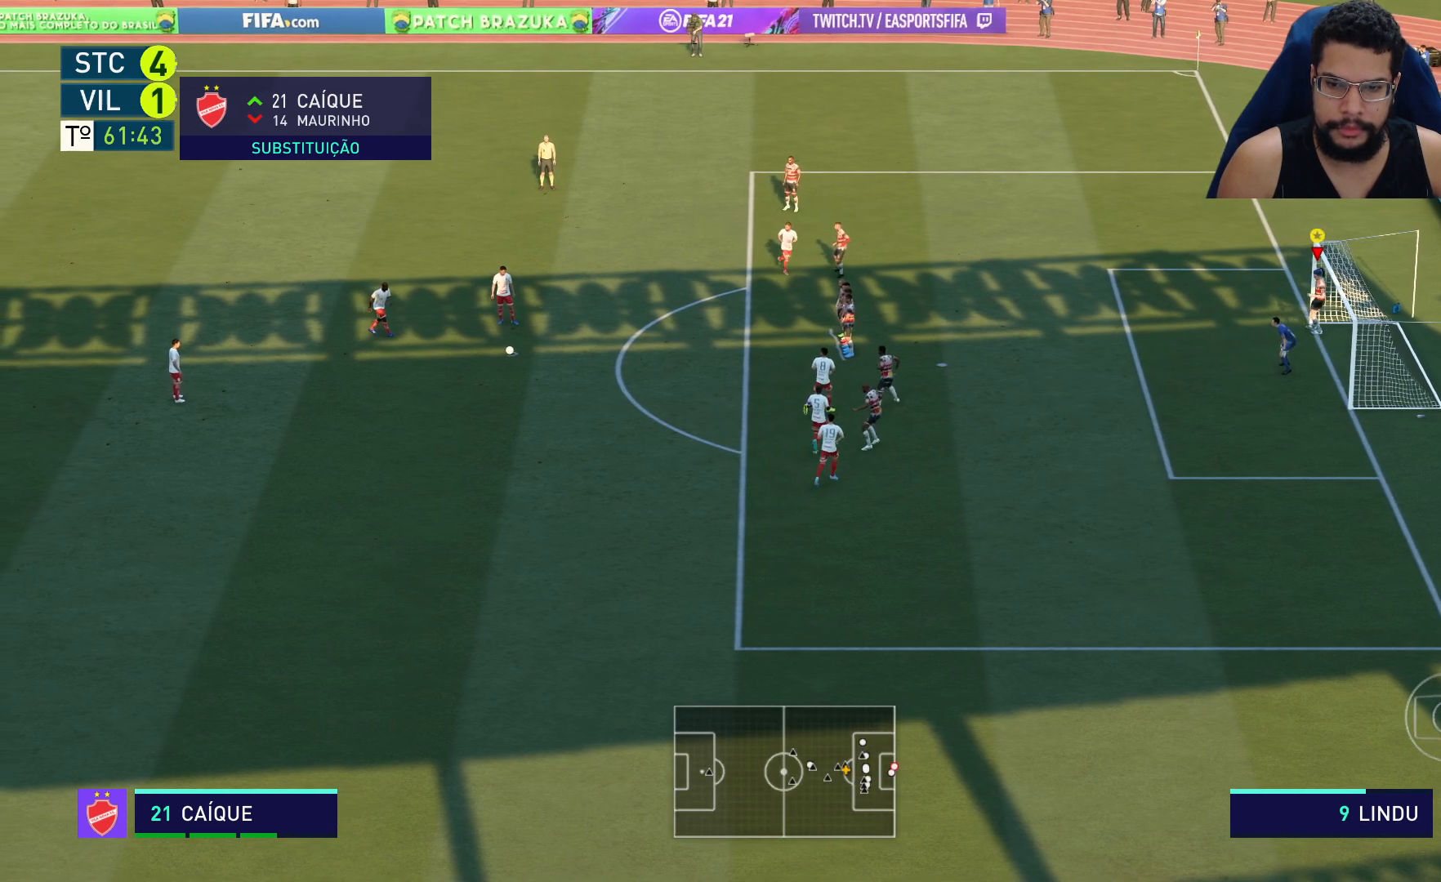
{"buttons": [], "left_stick": "center", "right_stick": "center", "events": []}
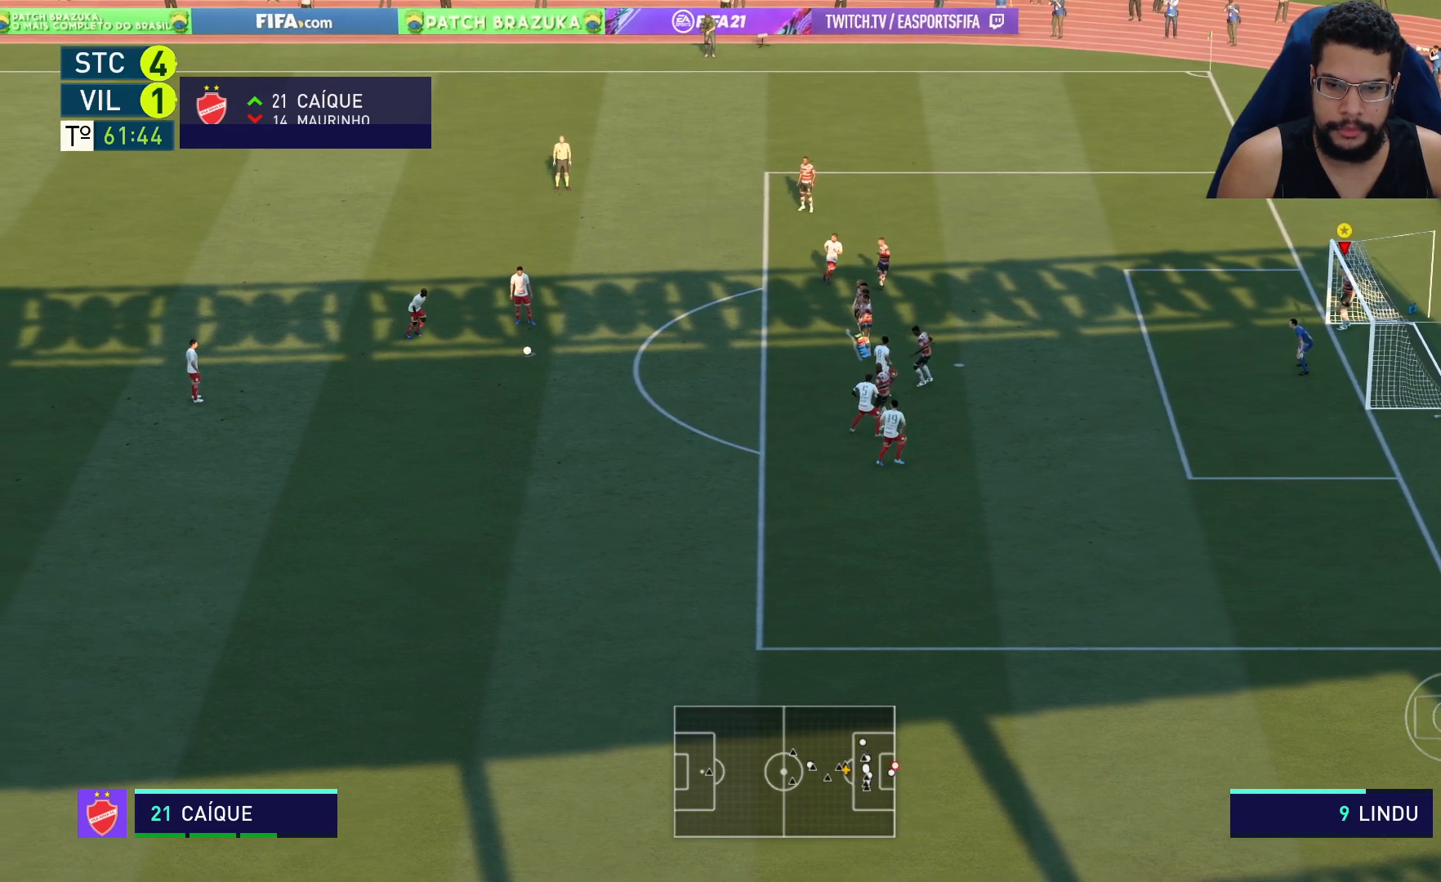
{"buttons": [], "left_stick": "center", "right_stick": "center", "events": [[117, "left_stick", "left"], [283, "left_stick", "center"]]}
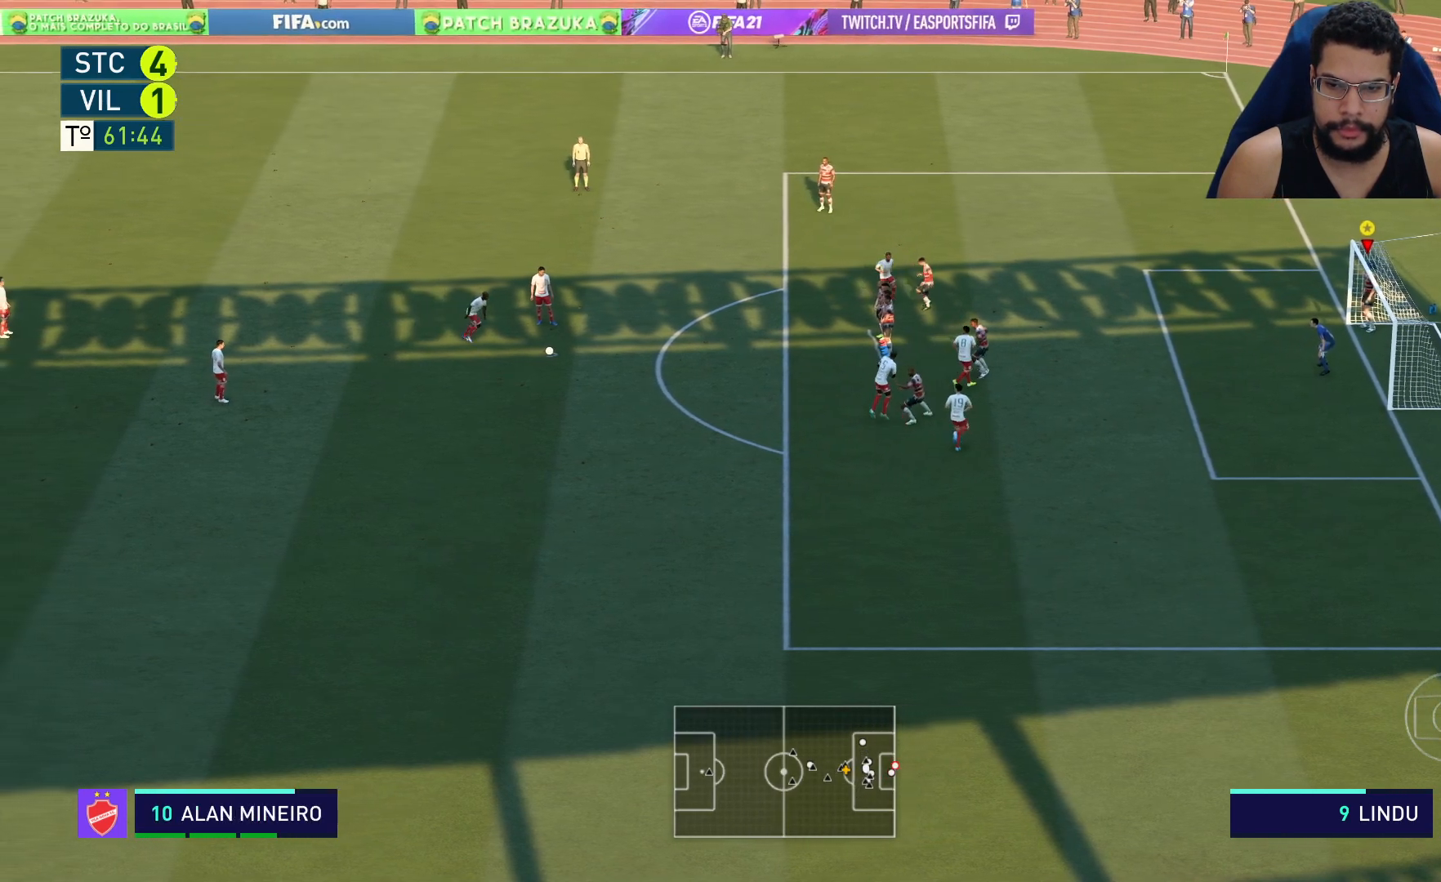
{"buttons": [], "left_stick": "center", "right_stick": "center", "events": [[50, "left_stick", "left"], [400, "left_stick", "center"]]}
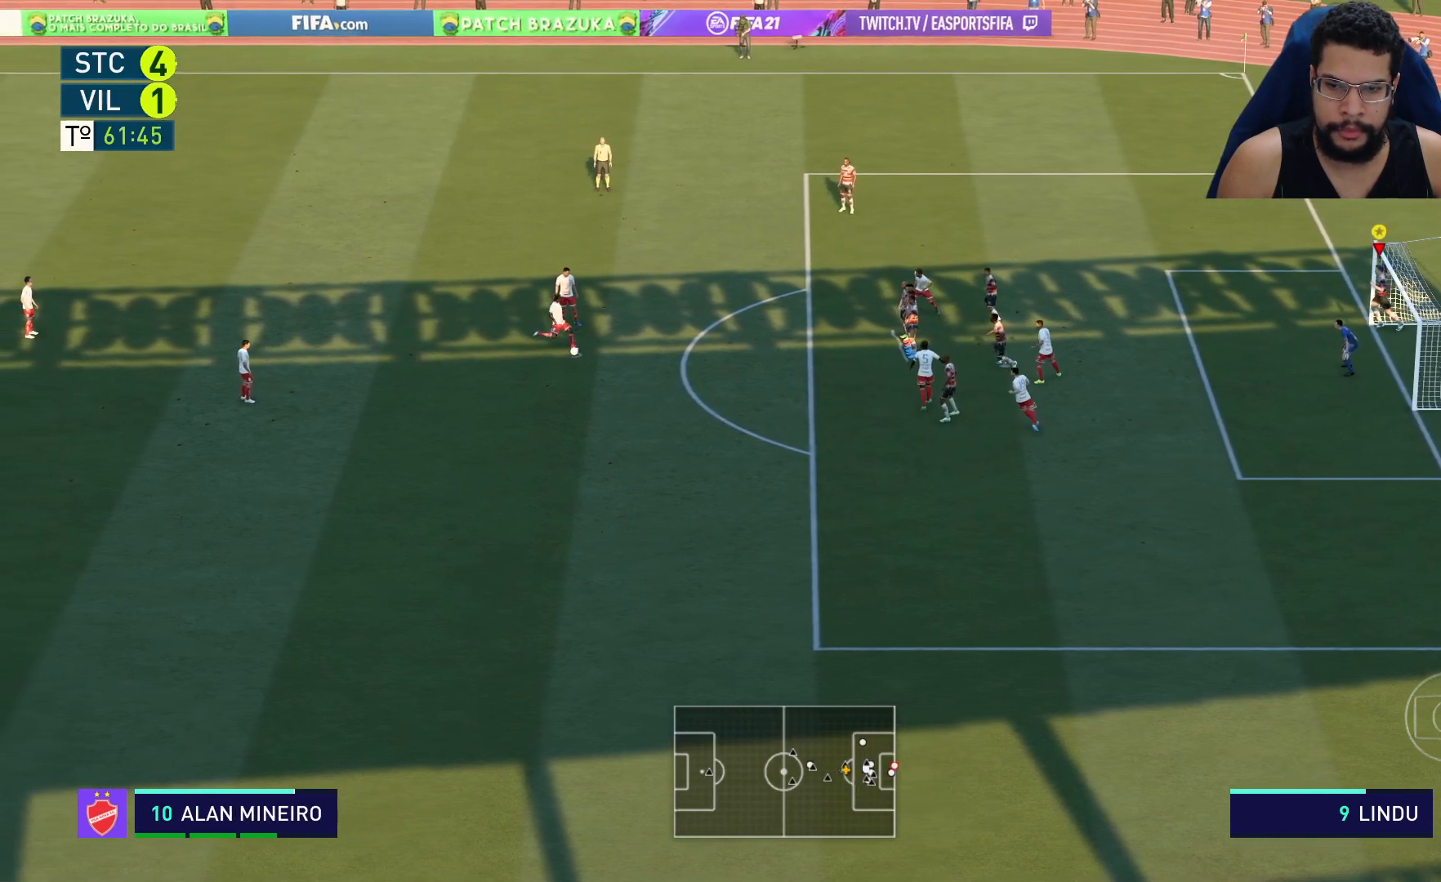
{"buttons": [], "left_stick": "center", "right_stick": "center", "events": []}
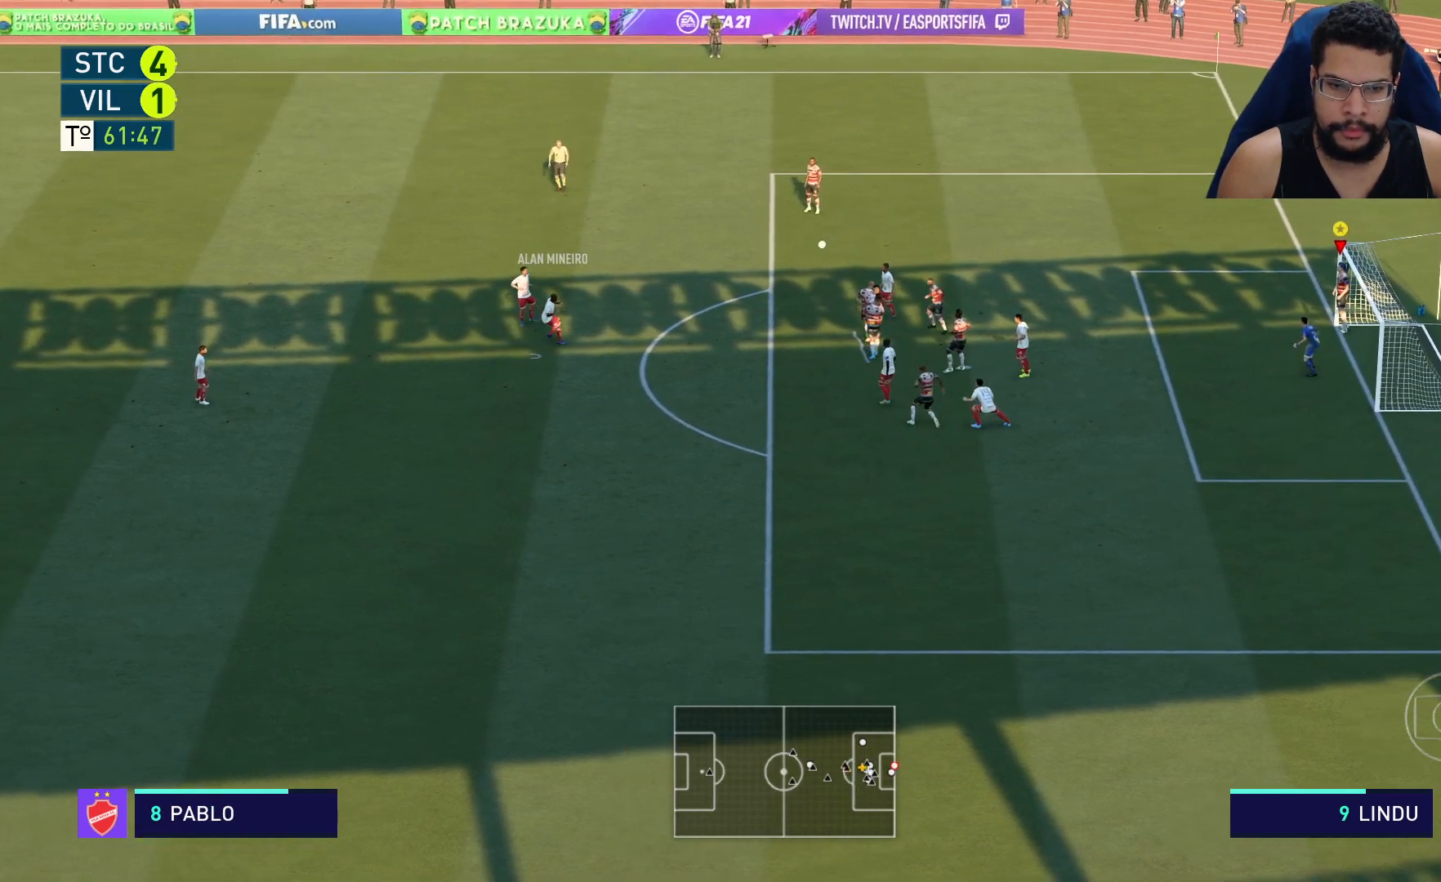
{"buttons": ["X"], "left_stick": "left", "right_stick": "center", "events": [[50, "left_stick", "left"], [183, "X", "down"]]}
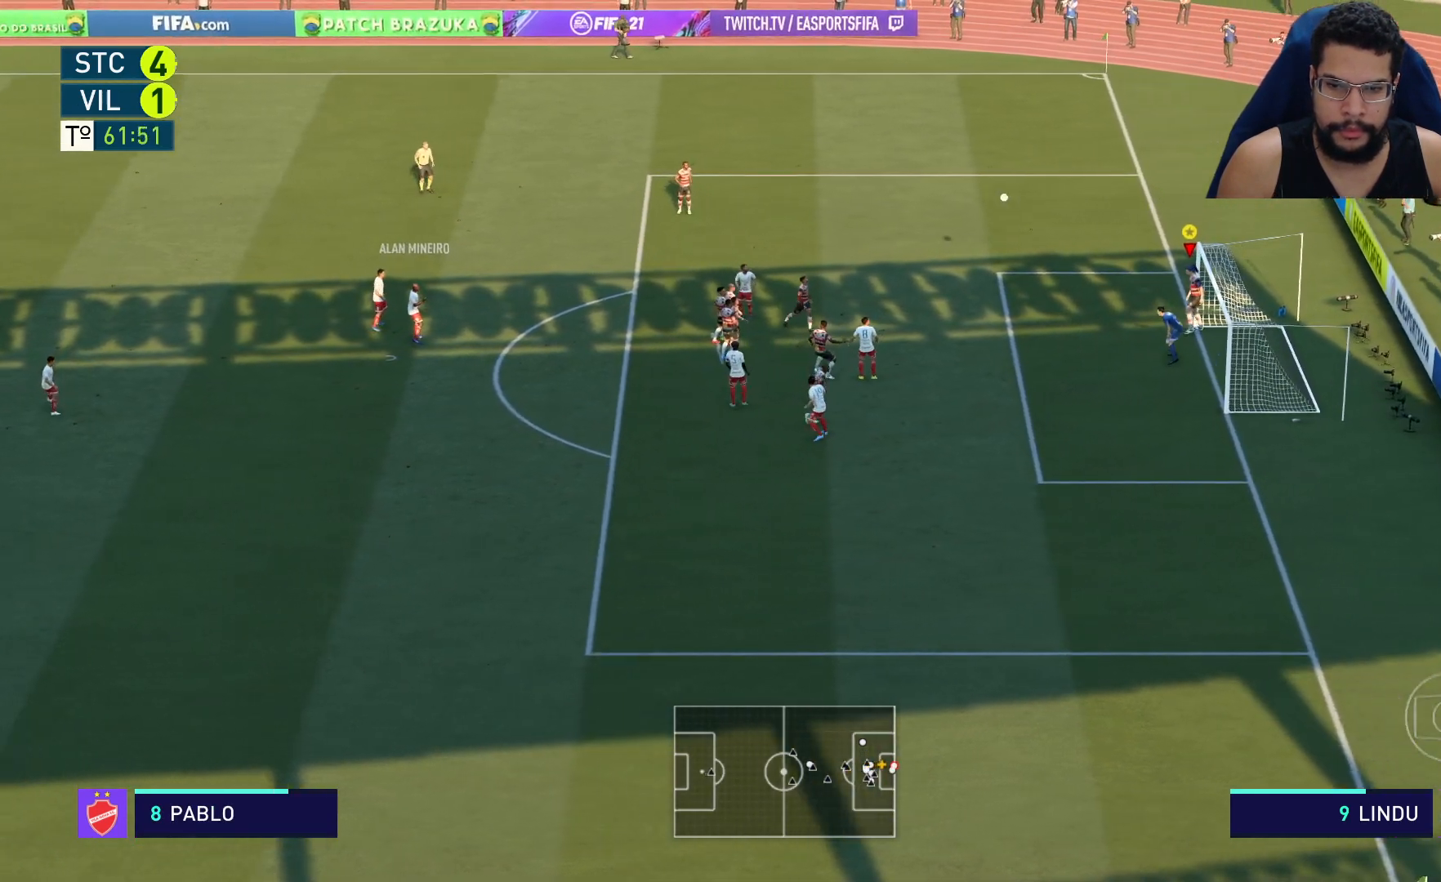
{"buttons": [], "left_stick": "center", "right_stick": "center", "events": [[333, "X", "up"], [417, "left_stick", "center"]]}
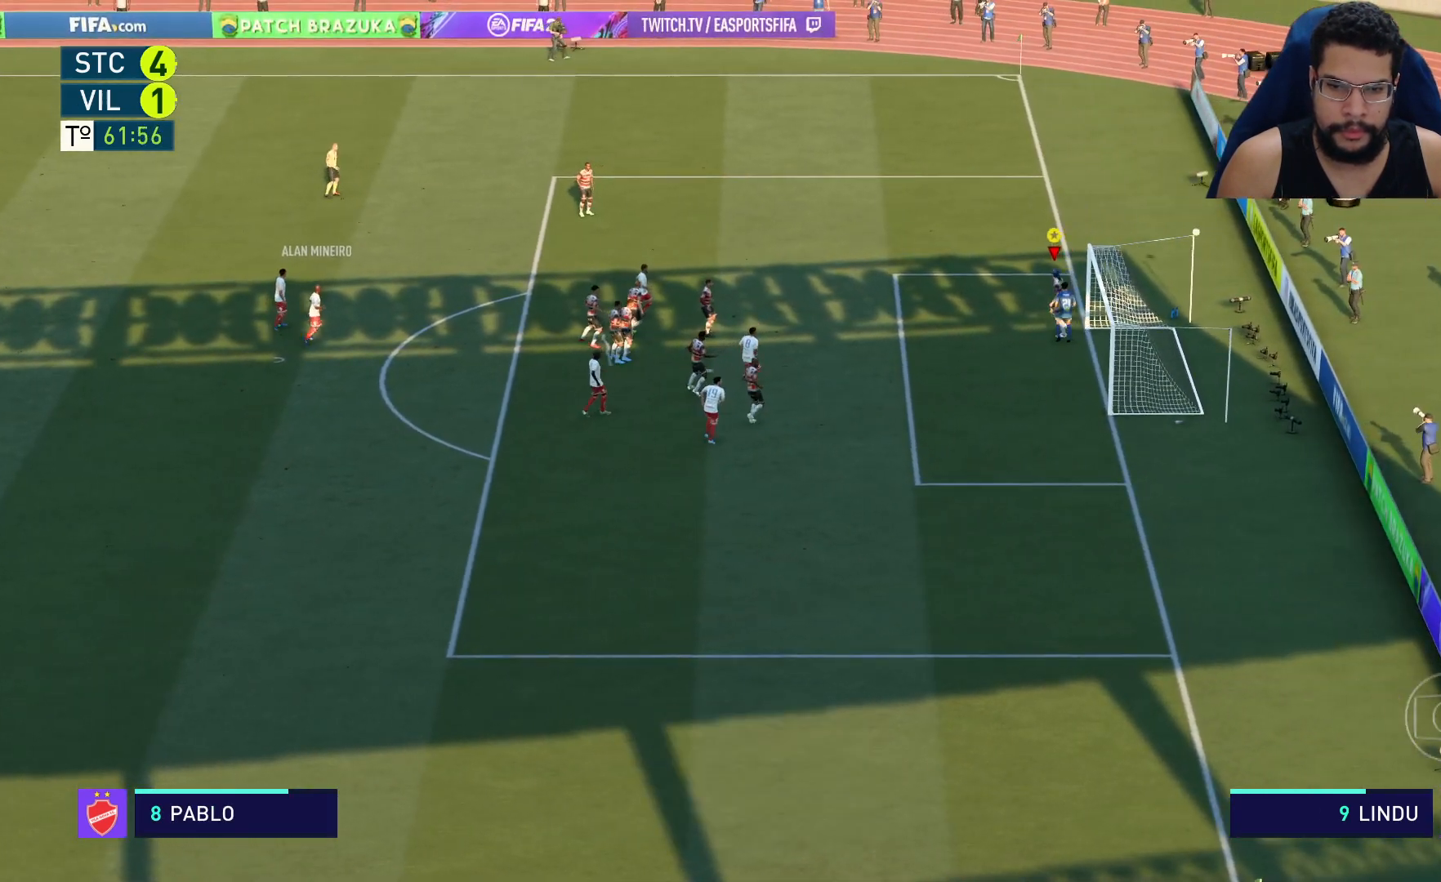
{"buttons": [], "left_stick": "center", "right_stick": "center", "events": []}
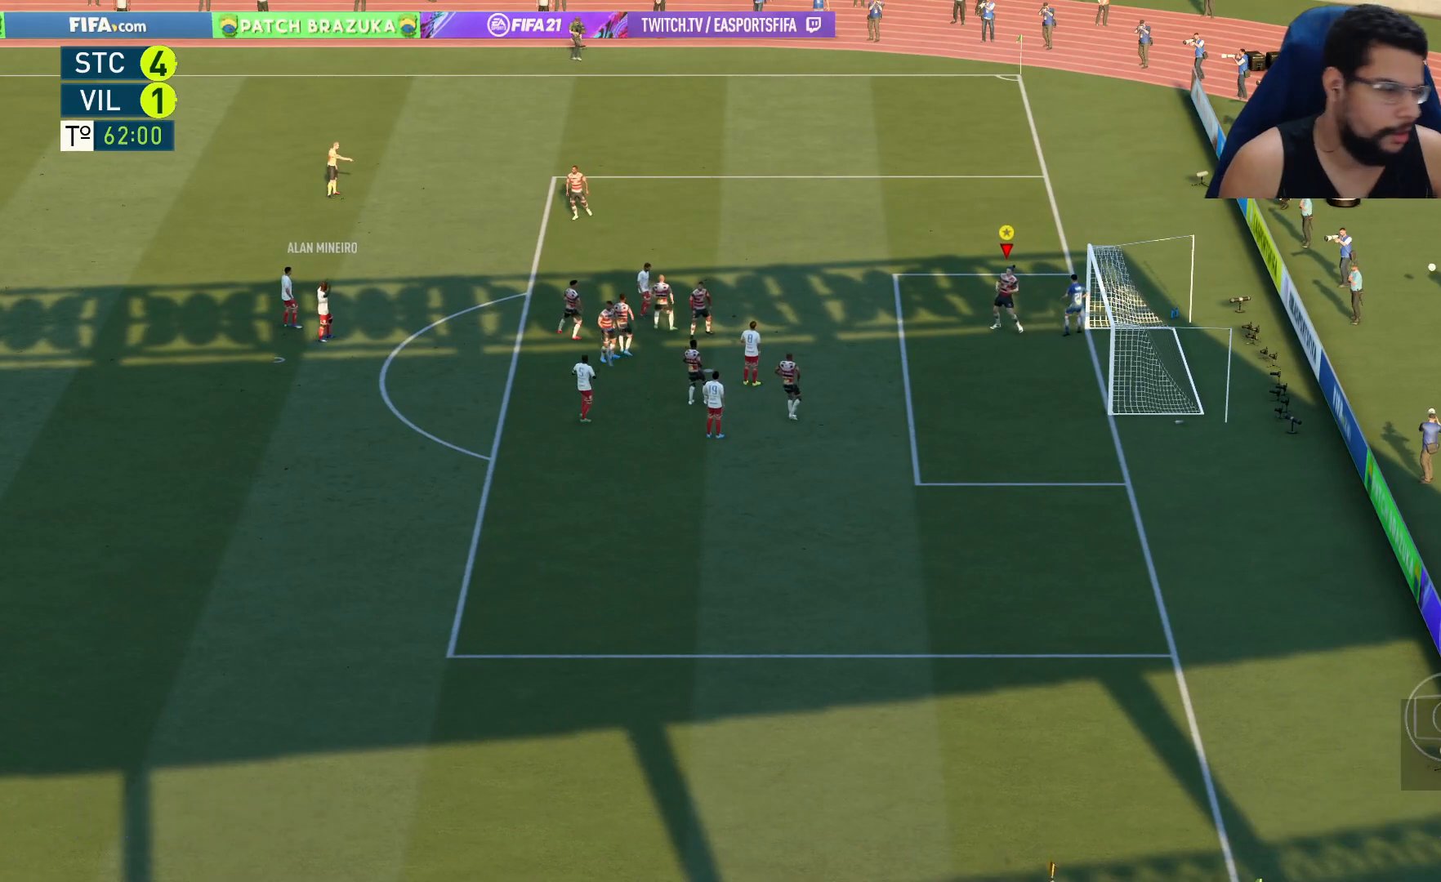
{"buttons": [], "left_stick": "center", "right_stick": "center", "events": []}
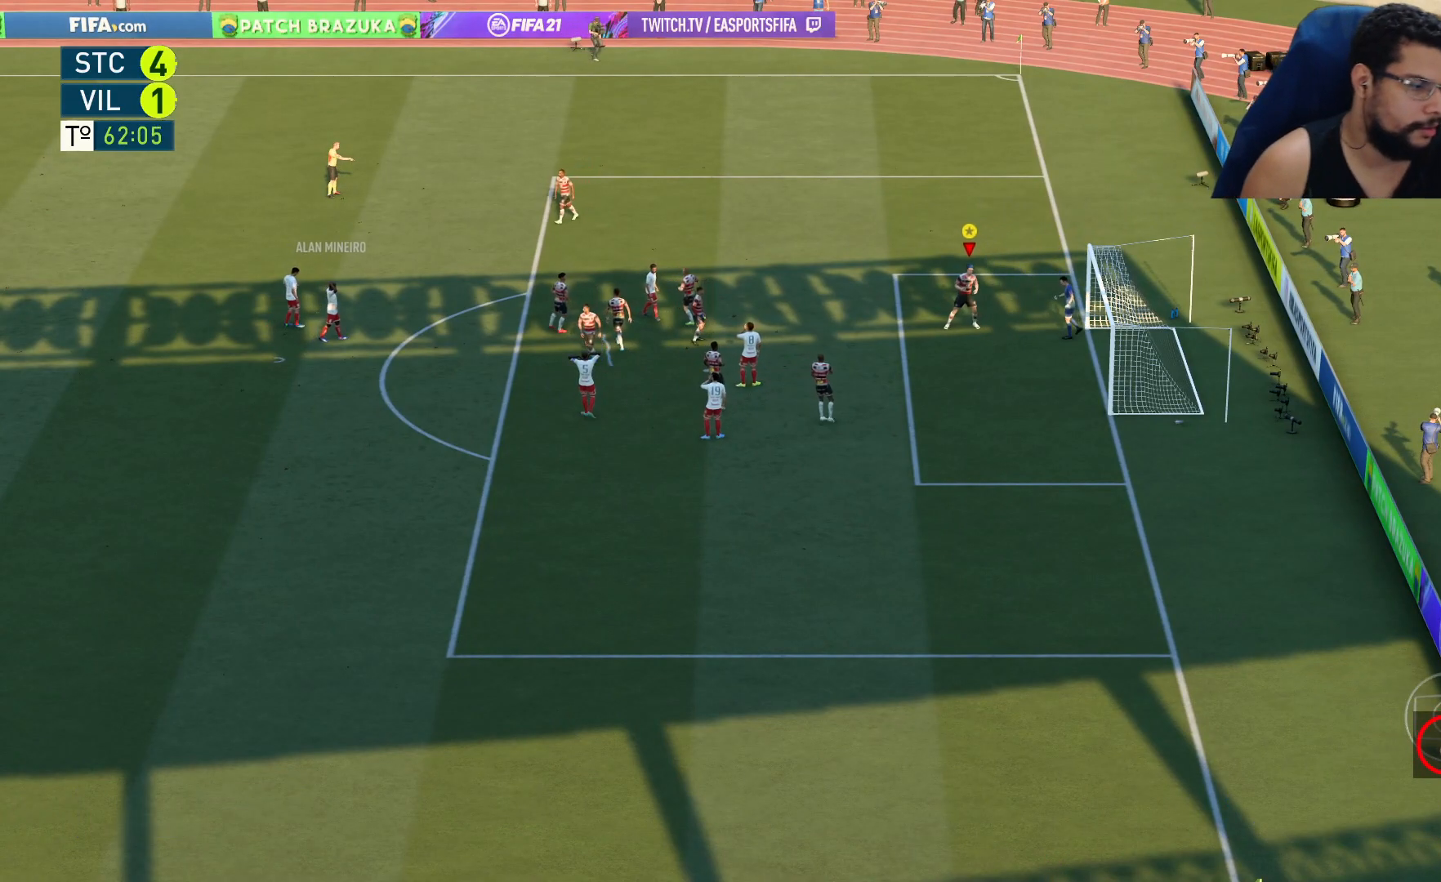
{"buttons": [], "left_stick": "center", "right_stick": "center", "events": []}
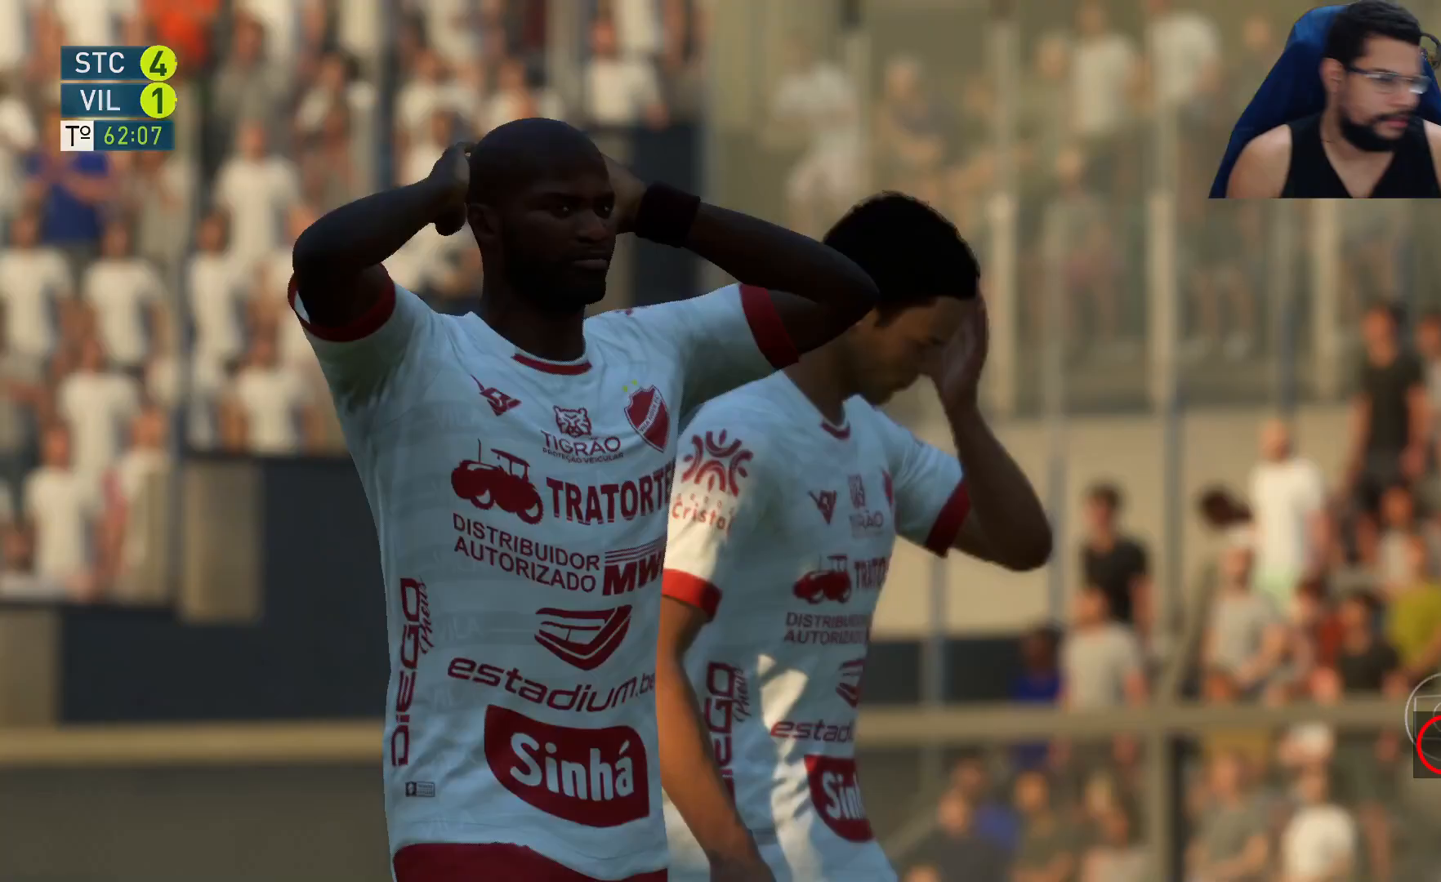
{"buttons": [], "left_stick": "center", "right_stick": "center", "events": []}
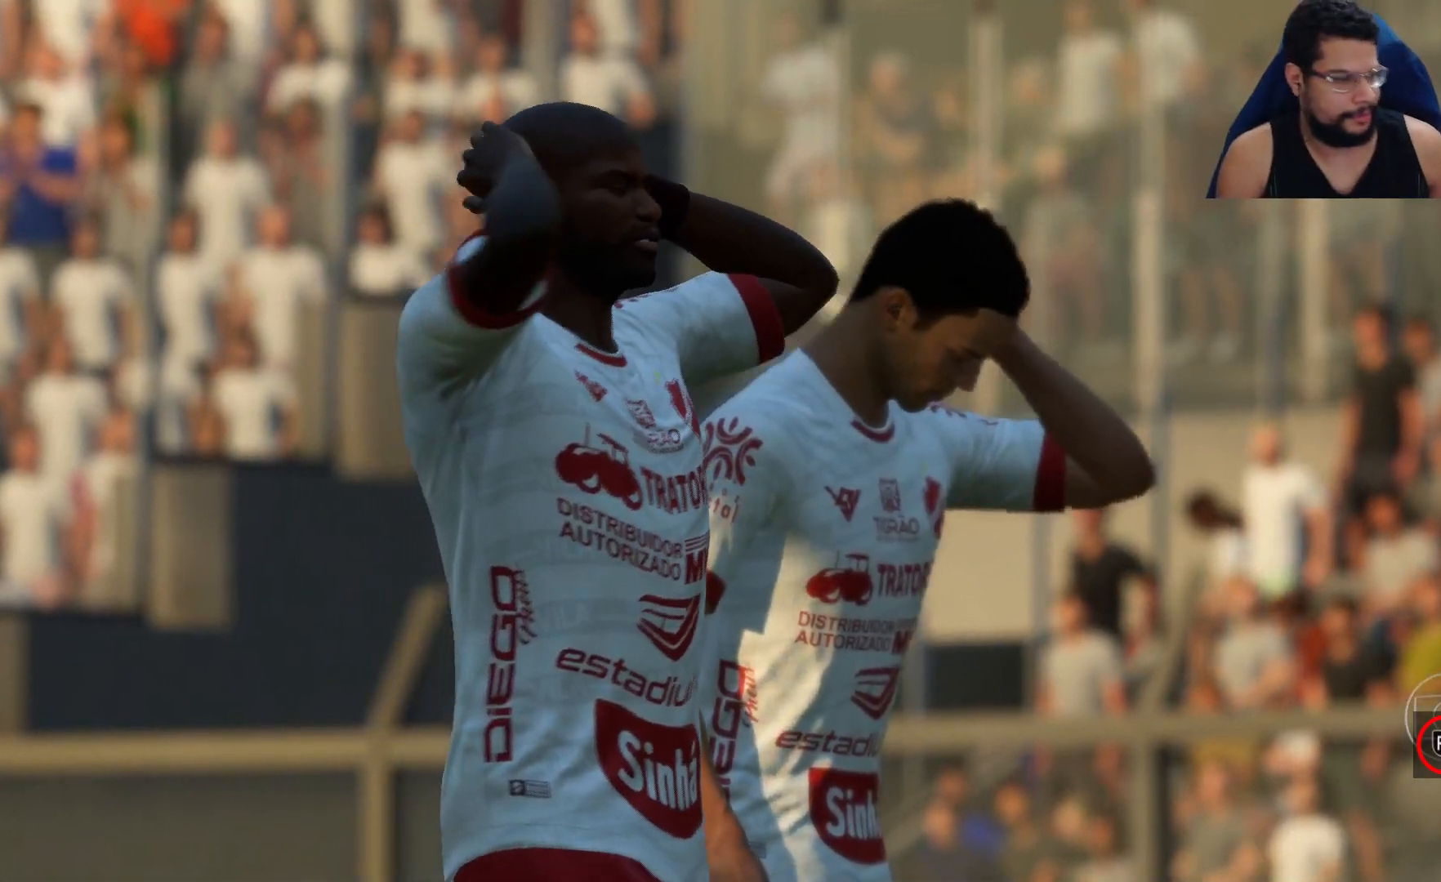
{"buttons": [], "left_stick": "center", "right_stick": "center", "events": []}
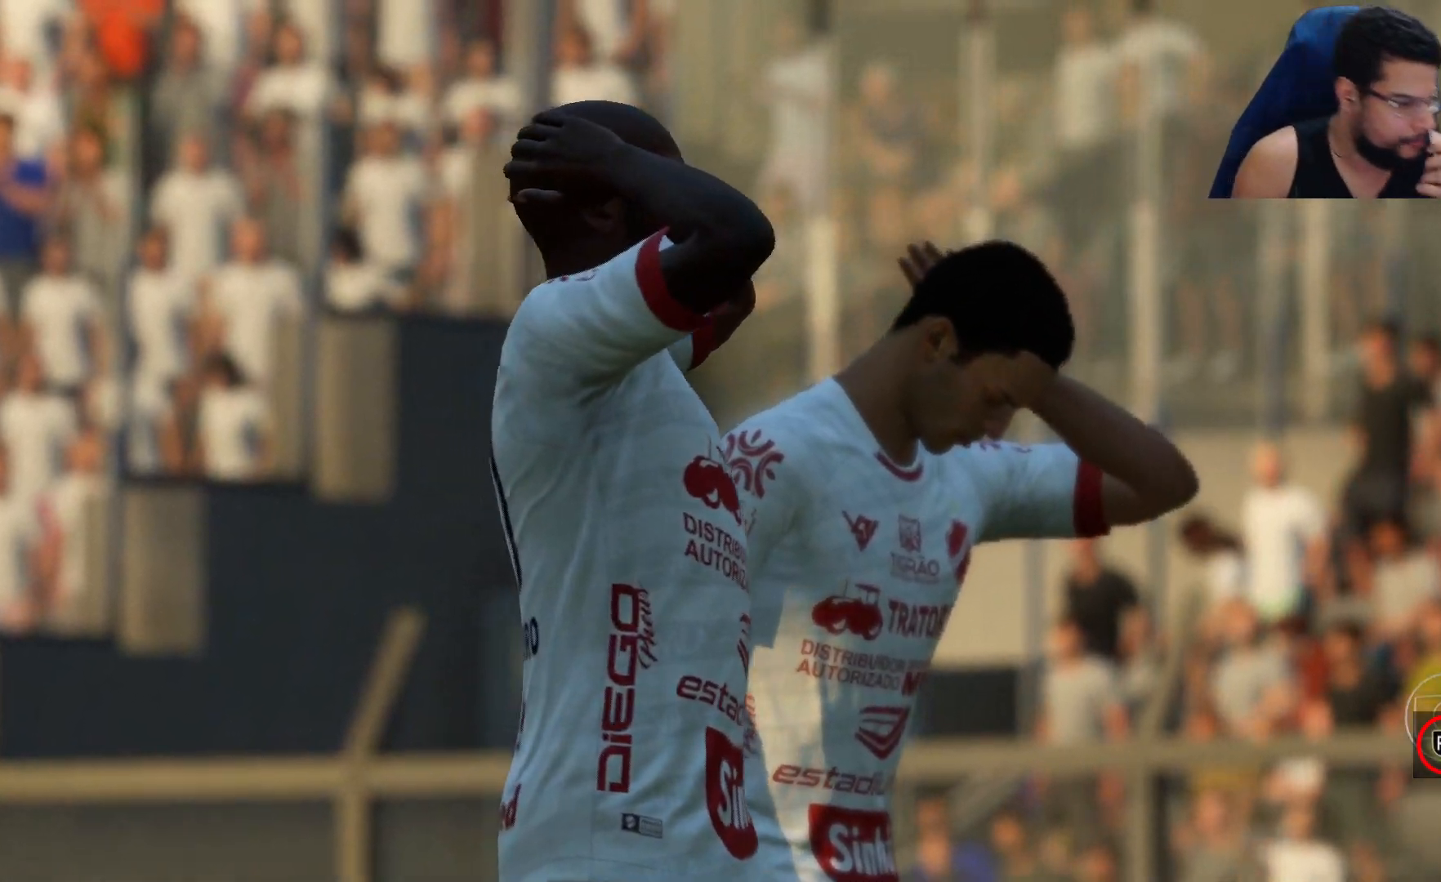
{"buttons": [], "left_stick": "center", "right_stick": "center", "events": []}
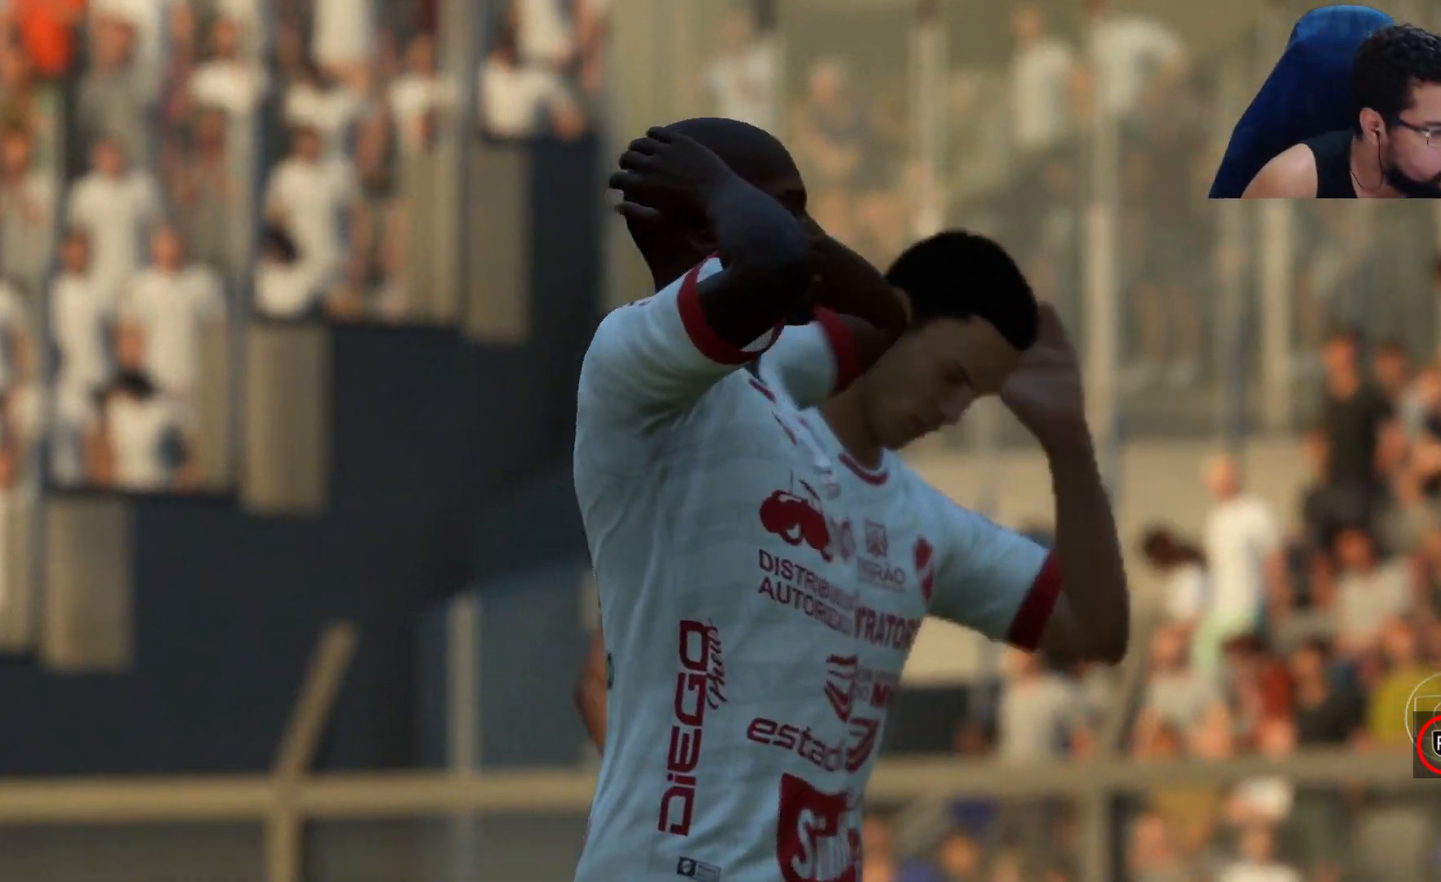
{"buttons": [], "left_stick": "center", "right_stick": "center", "events": []}
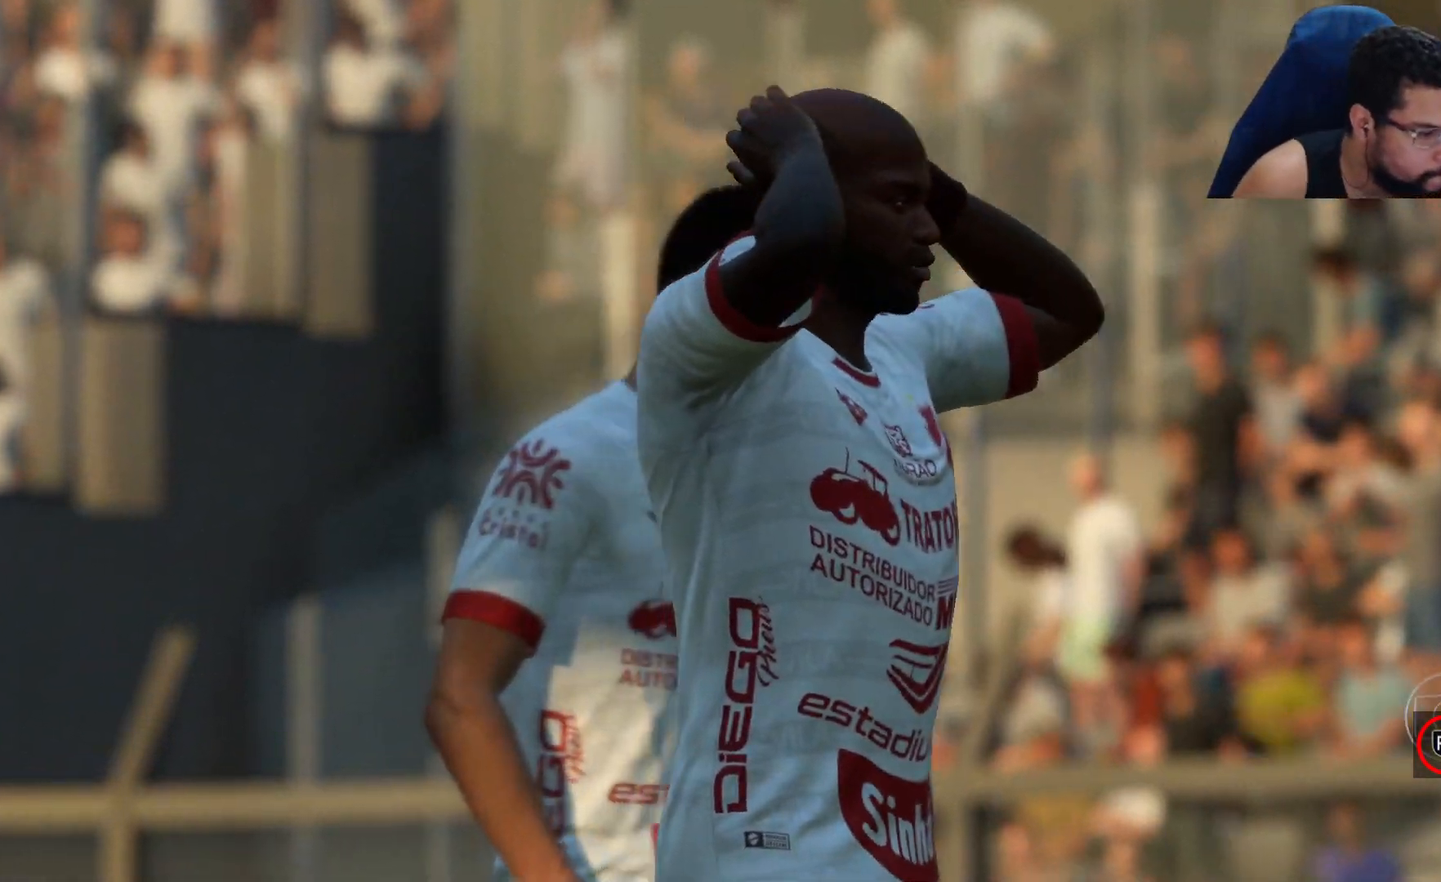
{"buttons": [], "left_stick": "center", "right_stick": "center", "events": []}